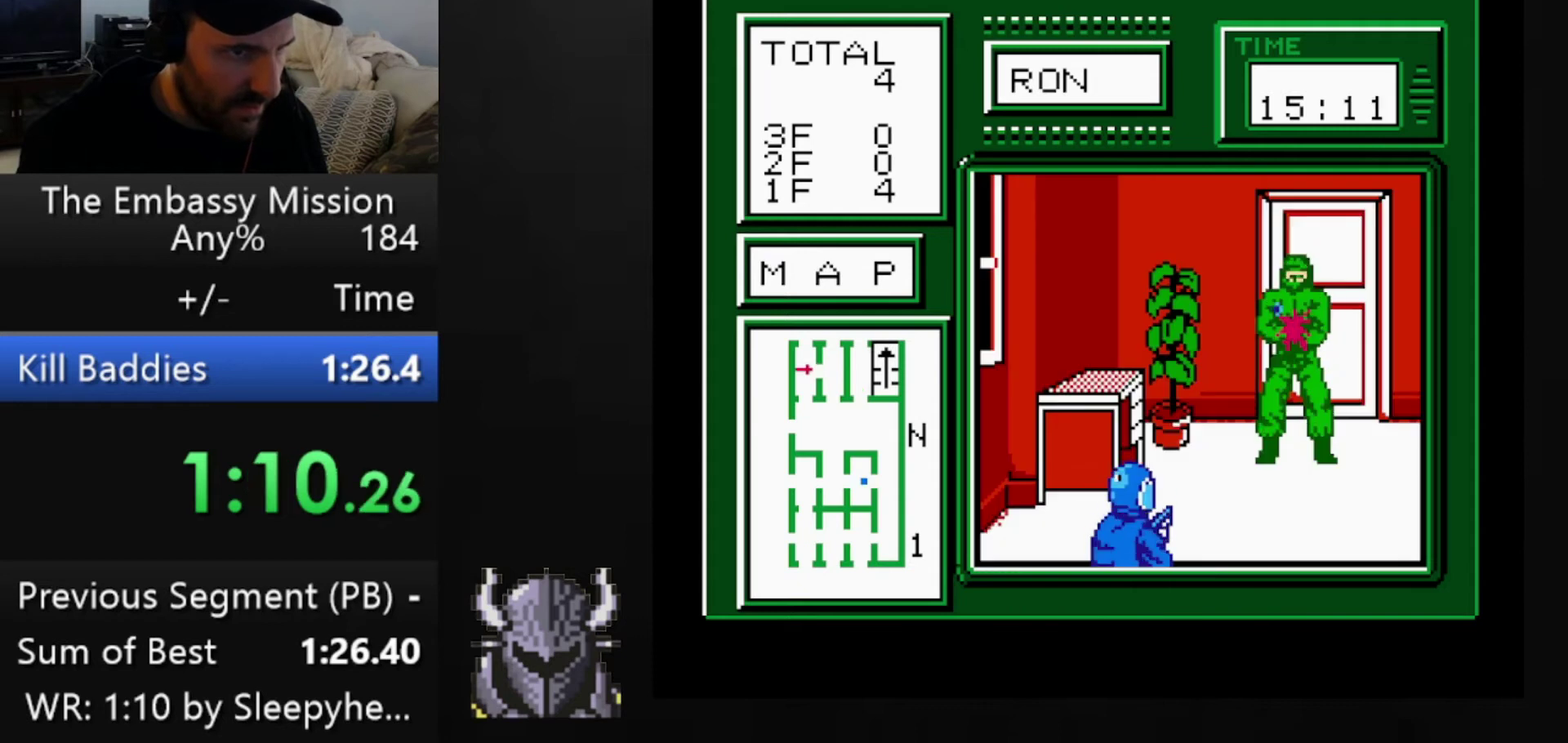
Gameplay with a controller (Xbox layout); each line is a JSON object with the inputs held at the frame after it. "events" lists button and stick changes between this image and that frame as [ms after this image, input, new state], when the widget could be followed in between. Not read: L3 R3 left_stick right_stick.
{"buttons": ["DPAD_UP"], "events": [[80, "B", "up"], [120, "DPAD_RIGHT", "down"], [200, "DPAD_RIGHT", "up"], [280, "DPAD_UP", "down"]]}
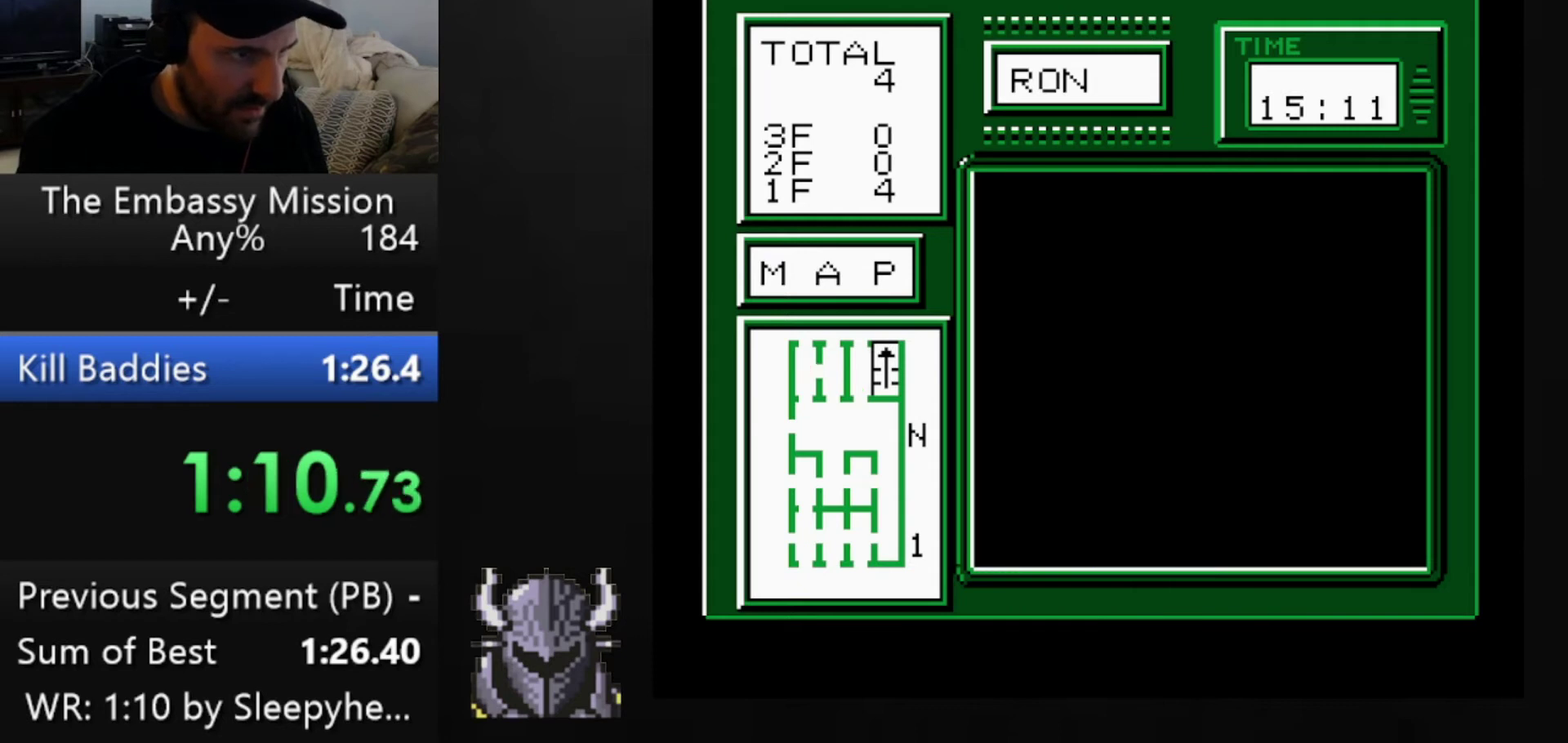
{"buttons": [], "events": [[80, "DPAD_UP", "up"]]}
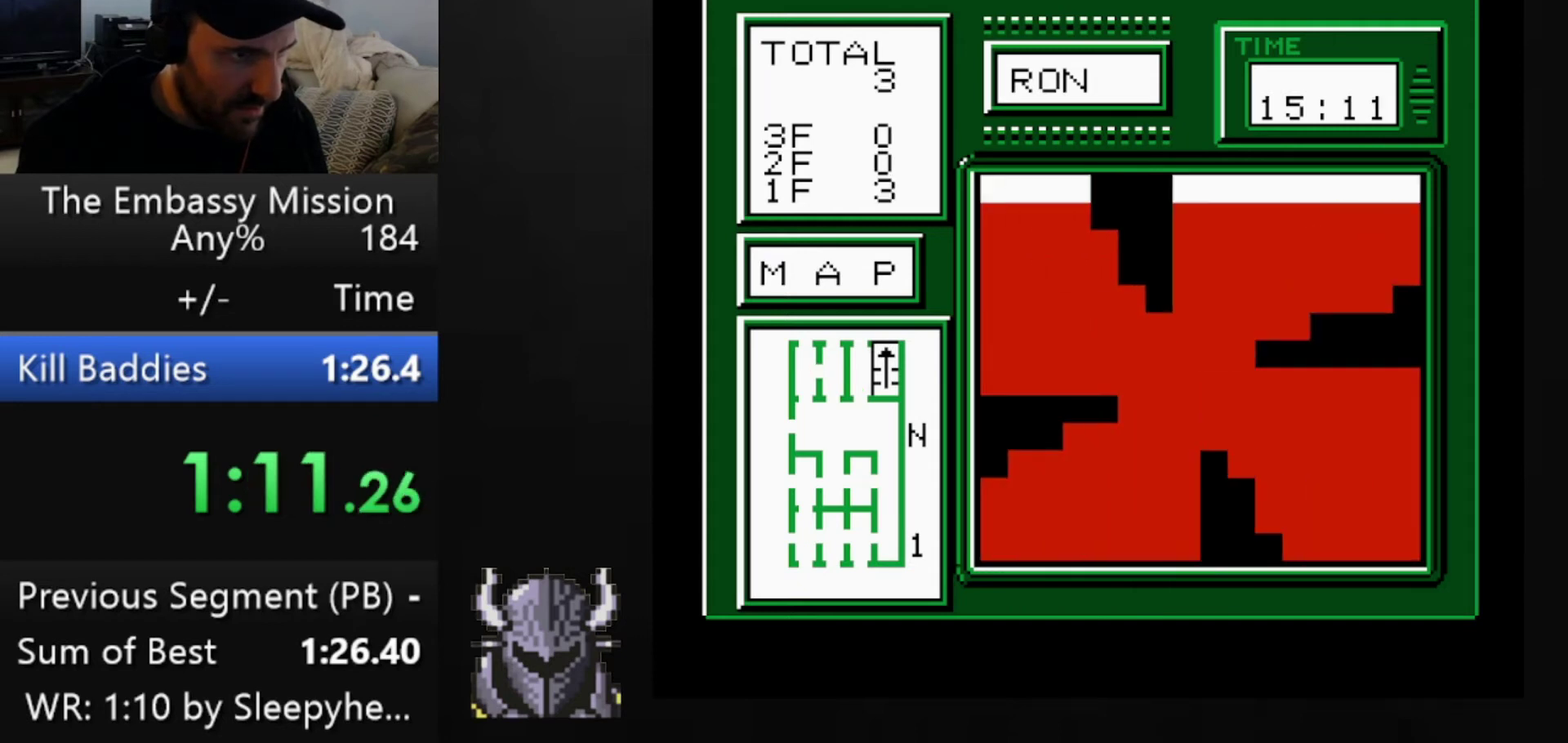
{"buttons": [], "events": [[40, "DPAD_LEFT", "down"], [200, "DPAD_LEFT", "up"], [400, "DPAD_UP", "down"], [480, "DPAD_UP", "up"]]}
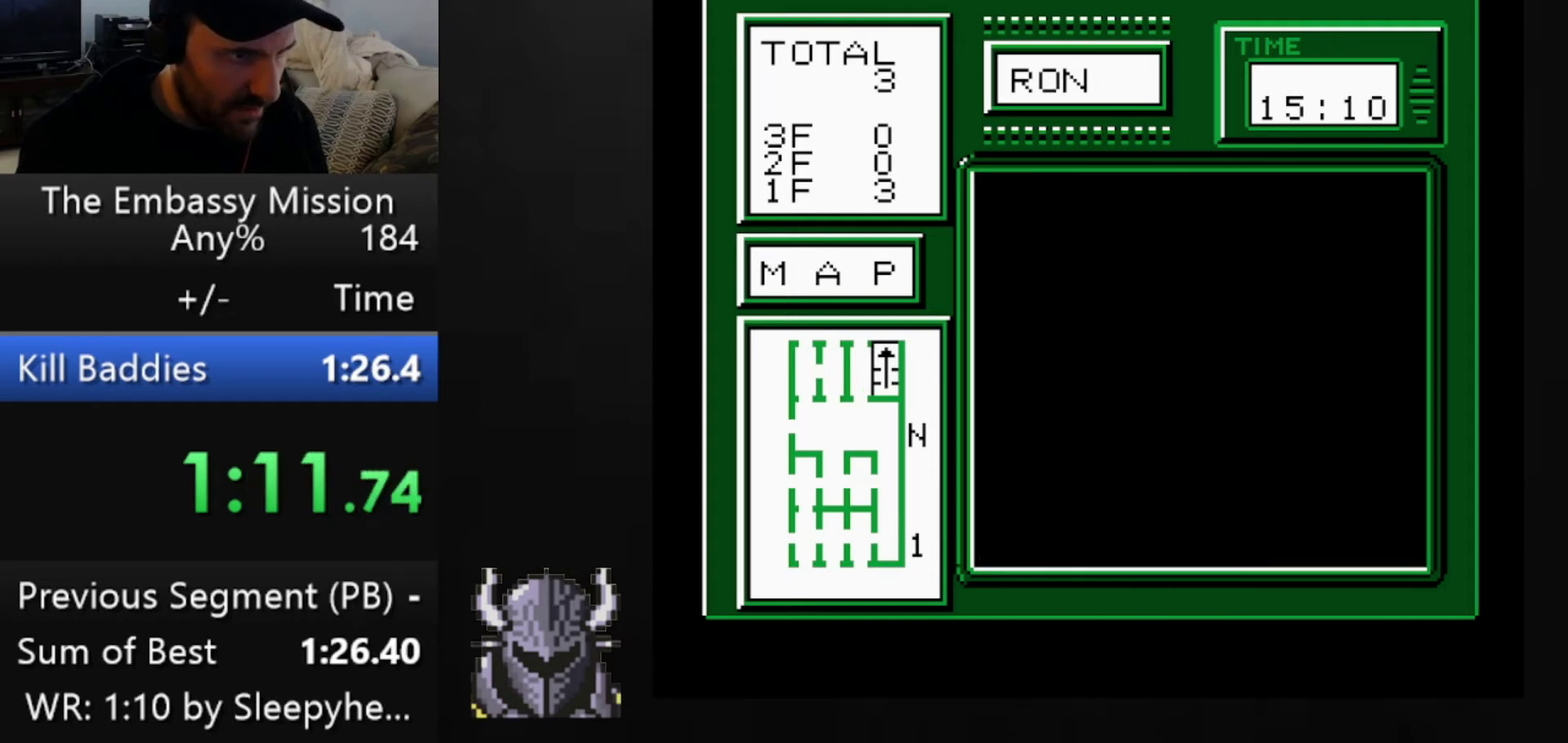
{"buttons": ["DPAD_RIGHT"], "events": [[40, "B", "down"], [120, "B", "up"], [200, "B", "down"], [360, "B", "up"], [480, "DPAD_RIGHT", "down"]]}
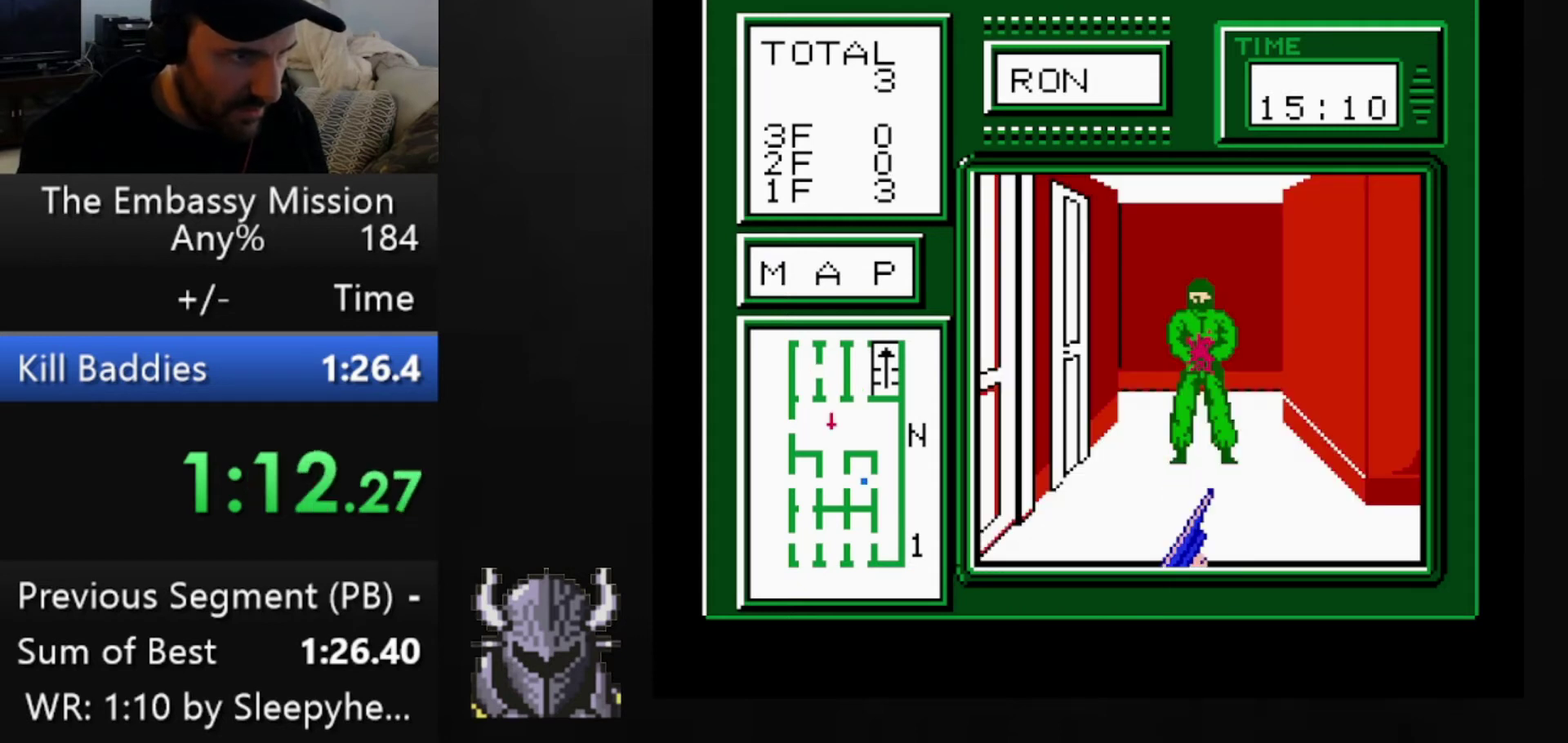
{"buttons": ["DPAD_UP"], "events": [[40, "DPAD_RIGHT", "up"], [440, "DPAD_UP", "down"]]}
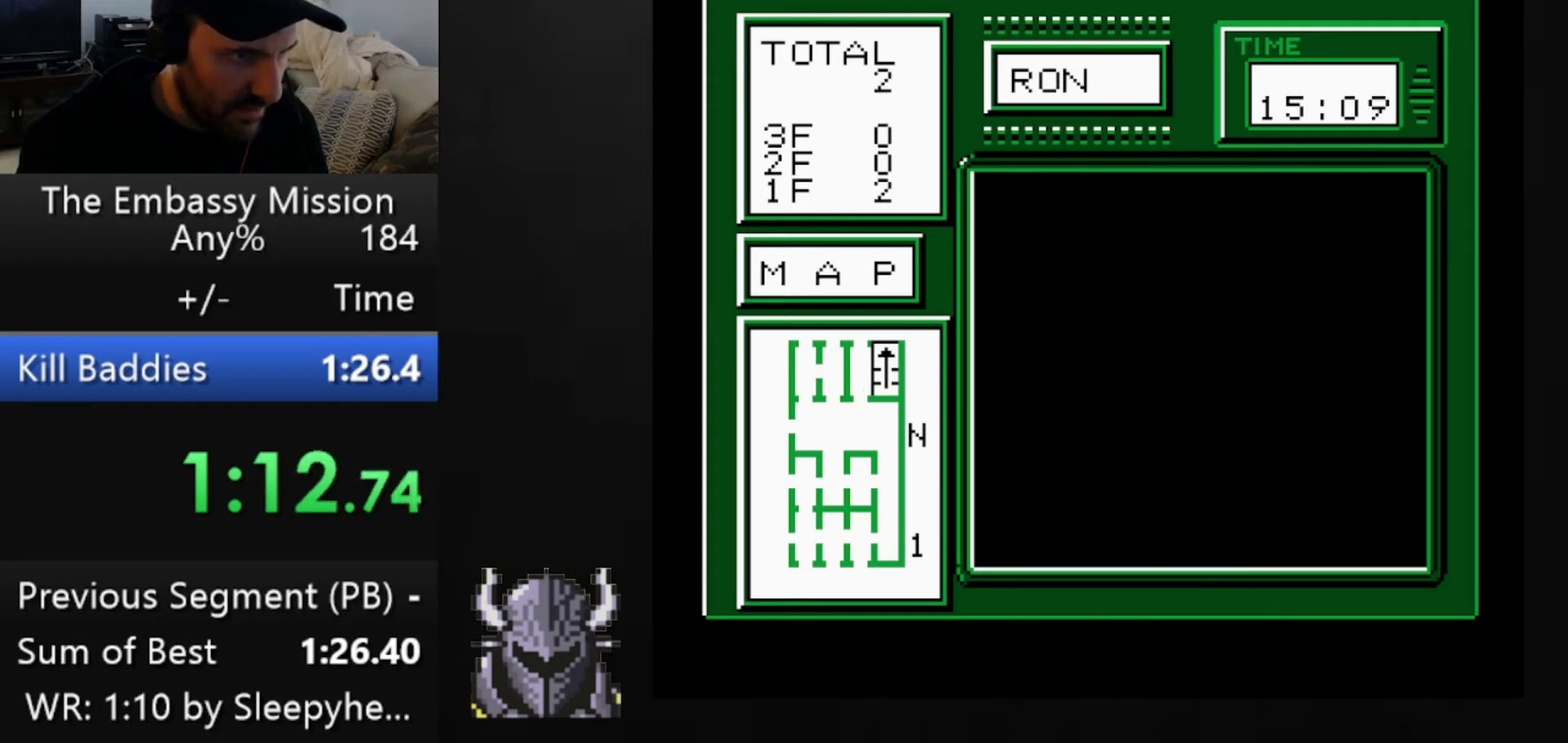
{"buttons": [], "events": [[40, "DPAD_UP", "up"]]}
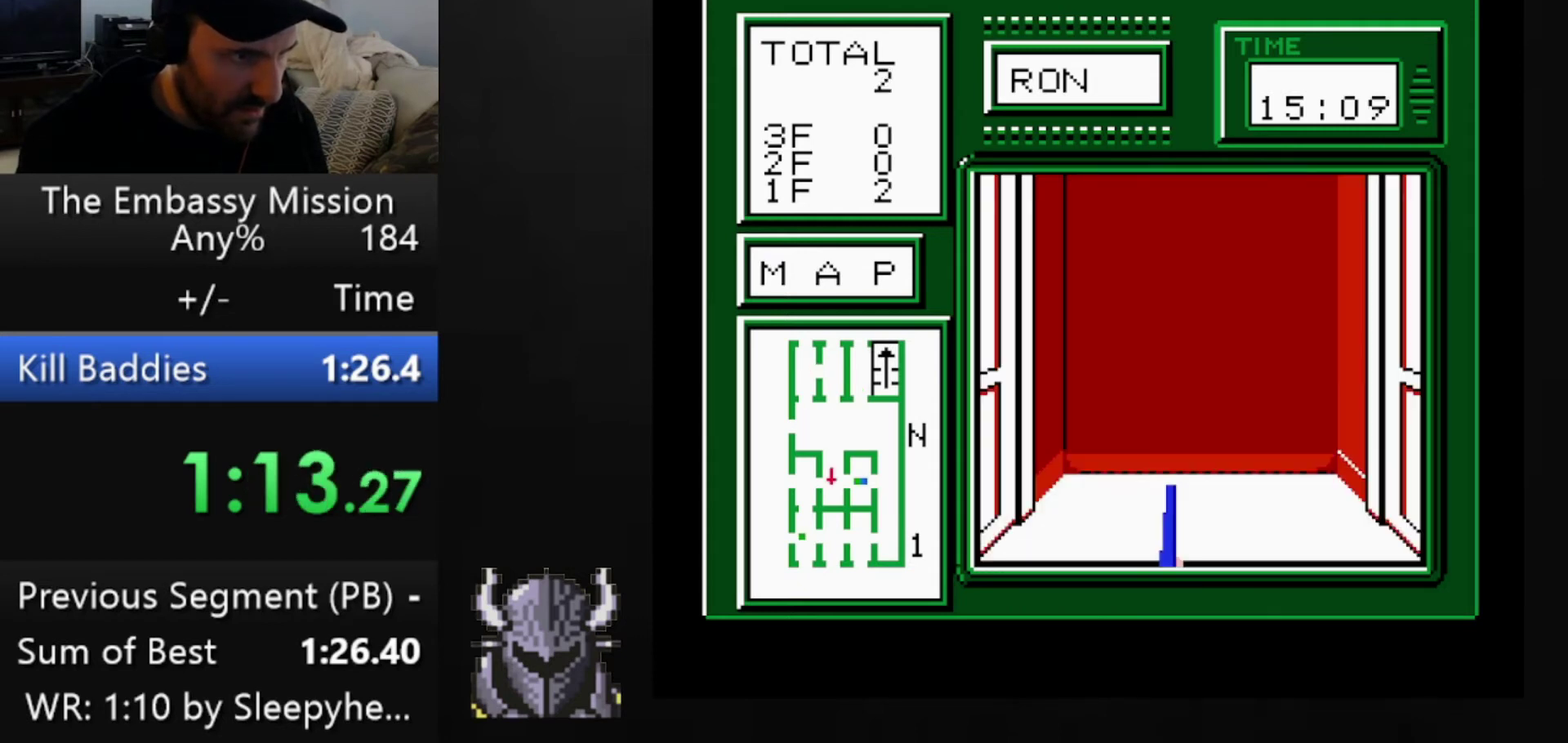
{"buttons": ["B"], "events": [[40, "DPAD_LEFT", "down"], [120, "DPAD_LEFT", "up"], [200, "DPAD_UP", "down"], [440, "DPAD_UP", "up"], [480, "B", "down"]]}
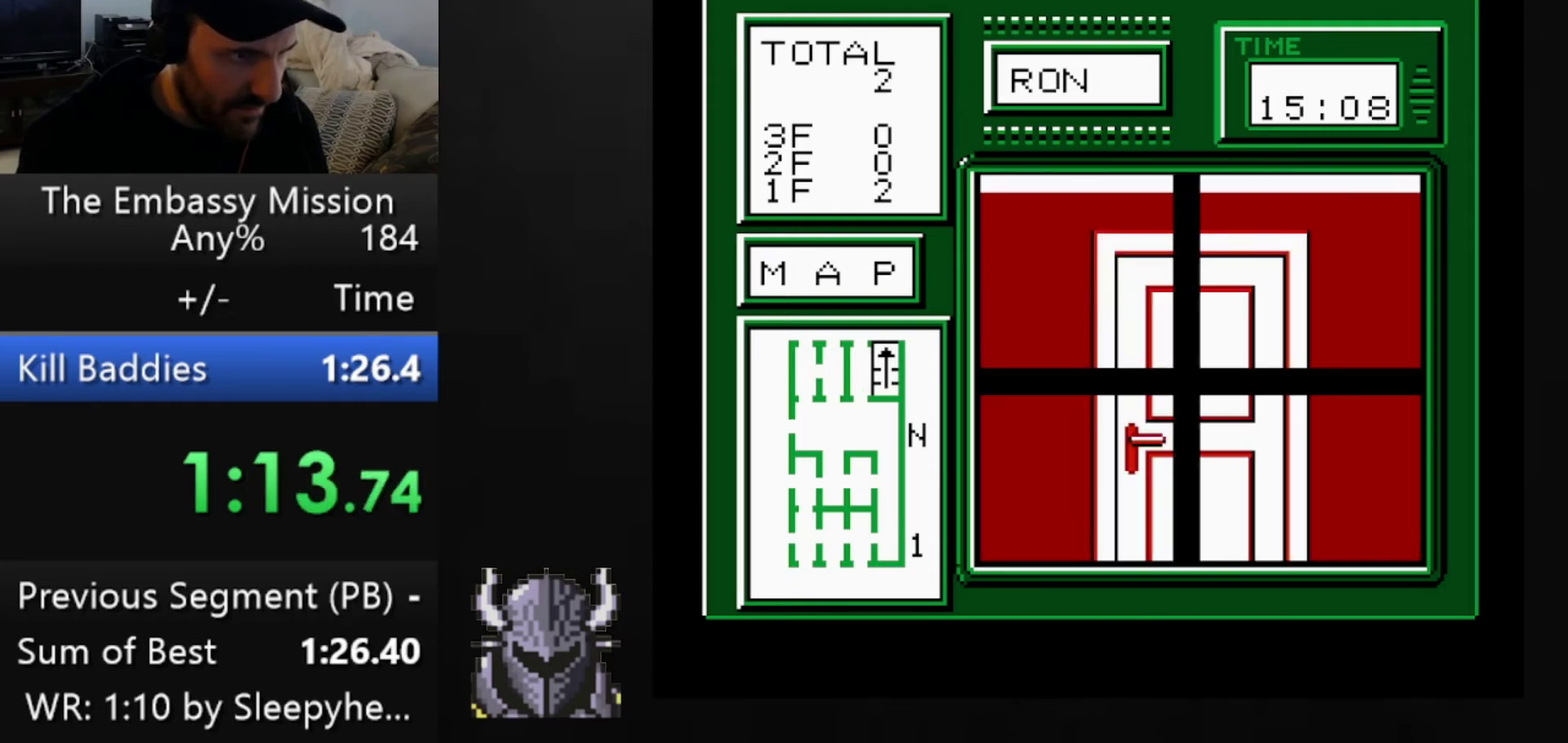
{"buttons": [], "events": [[360, "B", "up"]]}